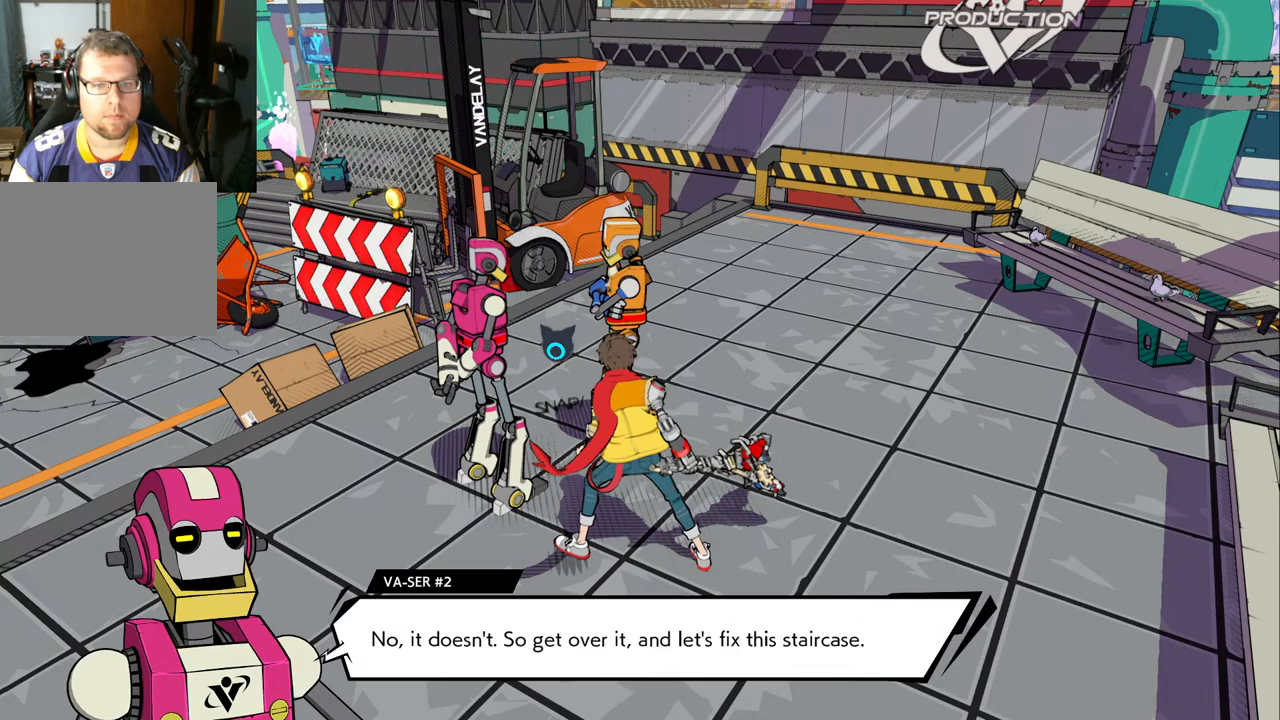
Gameplay with a controller (Xbox layout); each line is a JSON object with the inputs held at the frame after it. "events" lists button and stick changes between this image and that frame as [ms after this image, input, new state], when the widget could be followed in between. Not read: L2 R2.
{"buttons": [], "left_stick": "down-left", "right_stick": "center", "events": []}
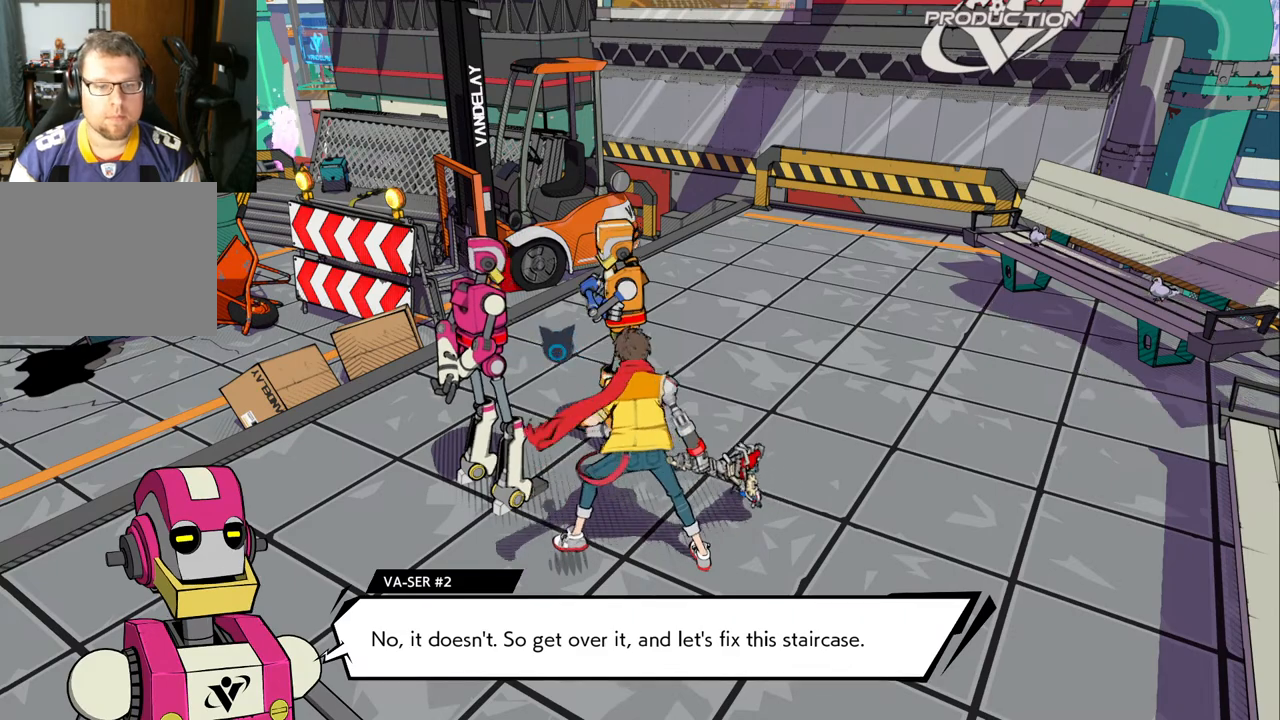
{"buttons": [], "left_stick": "center", "right_stick": "center", "events": [[150, "left_stick", "center"]]}
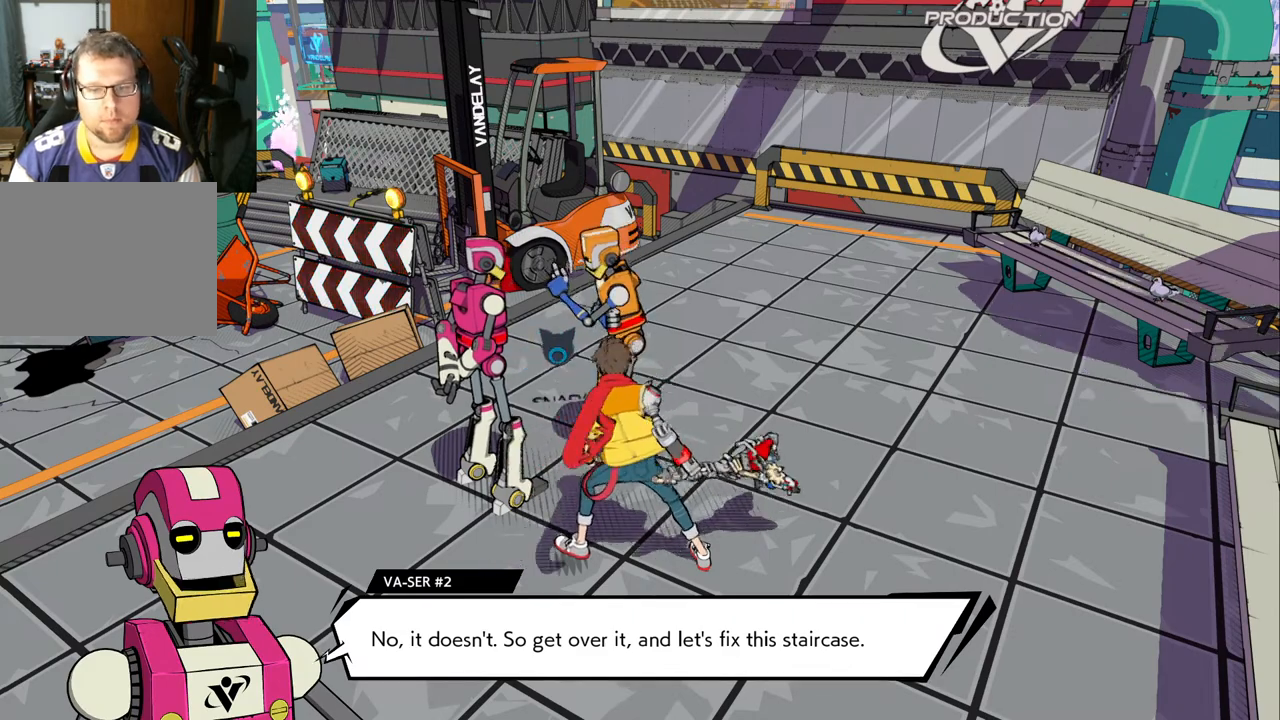
{"buttons": [], "left_stick": "down-left", "right_stick": "left", "events": [[317, "left_stick", "down"], [317, "right_stick", "left"], [433, "left_stick", "down-left"]]}
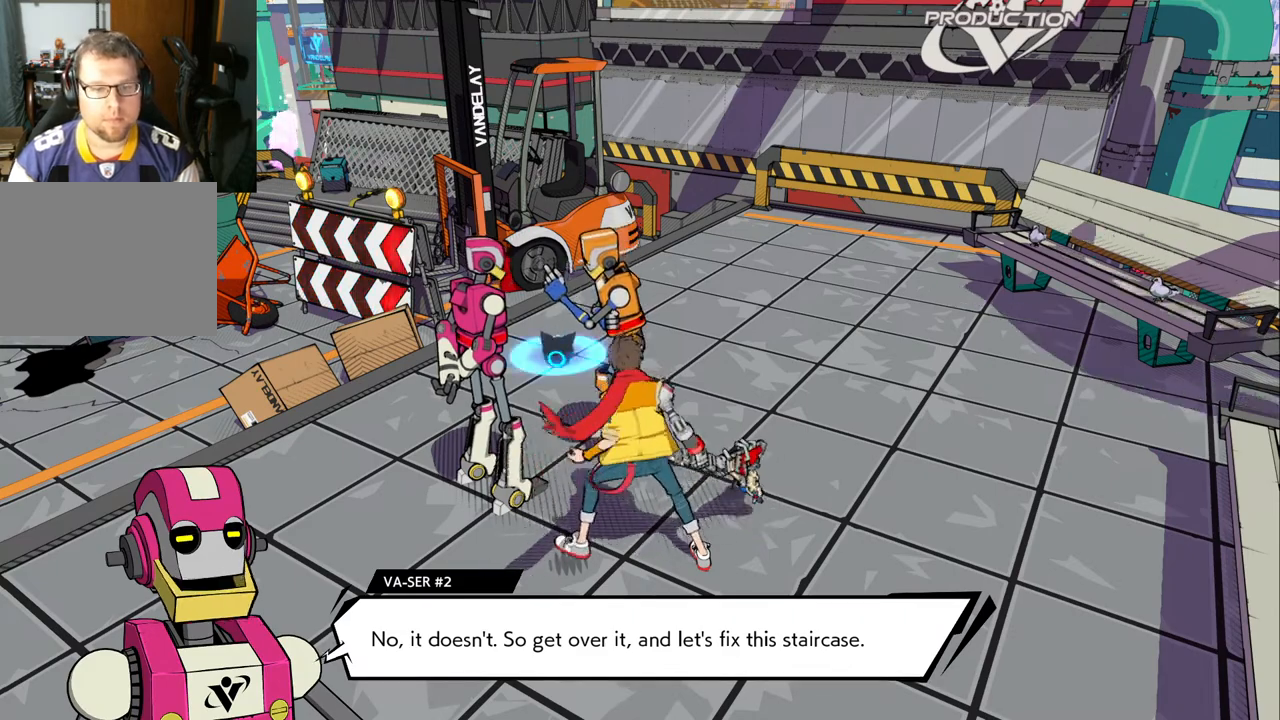
{"buttons": [], "left_stick": "down-left", "right_stick": "center", "events": [[200, "right_stick", "center"]]}
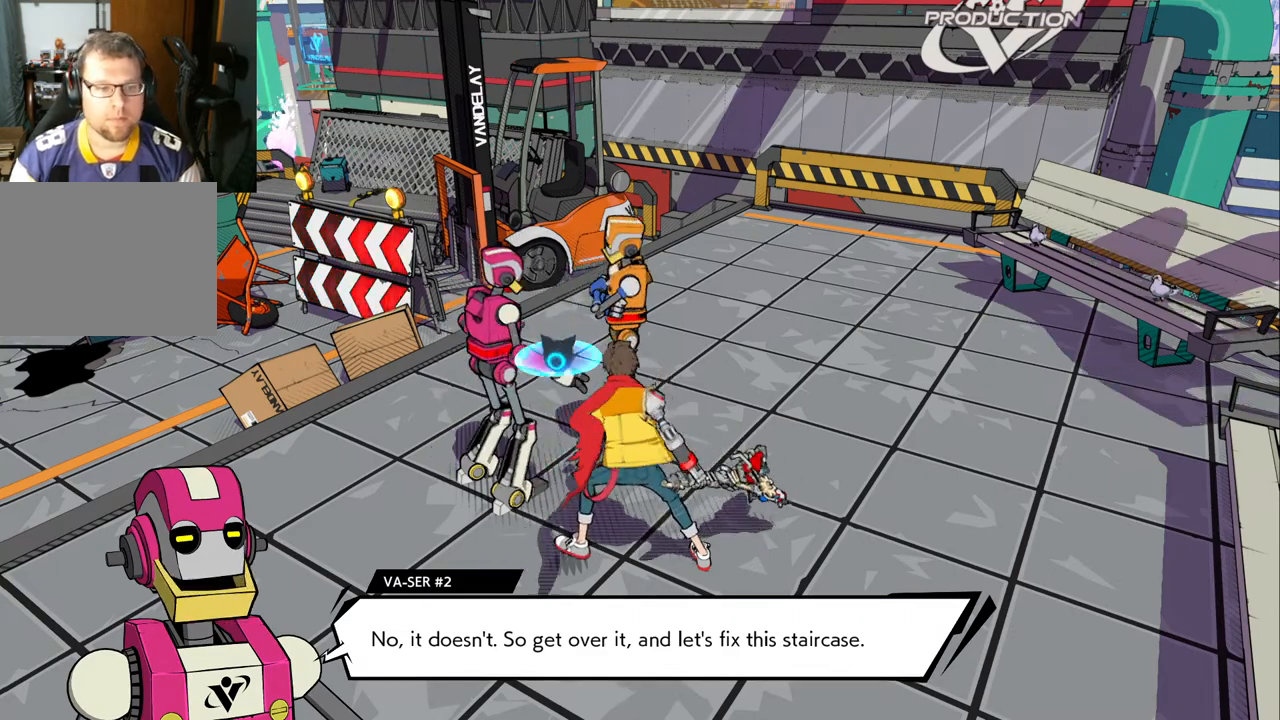
{"buttons": [], "left_stick": "down-left", "right_stick": "center", "events": []}
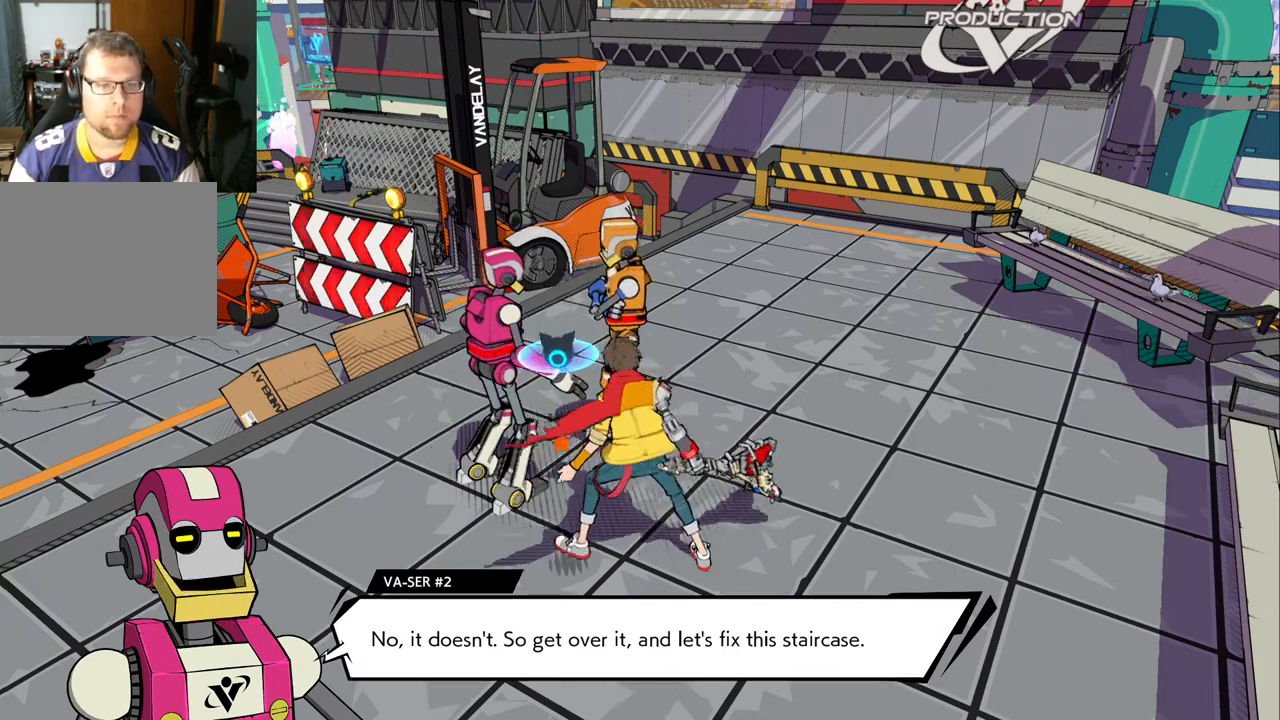
{"buttons": [], "left_stick": "down-left", "right_stick": "center", "events": []}
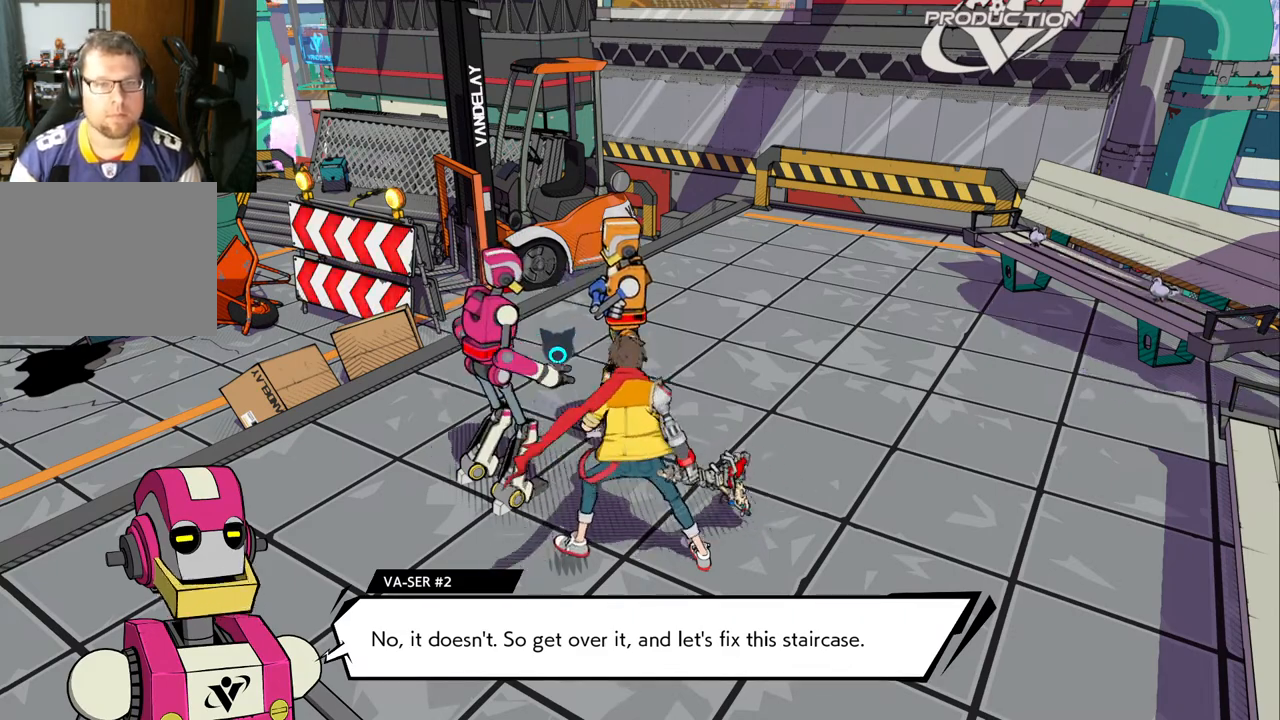
{"buttons": [], "left_stick": "down-left", "right_stick": "center", "events": [[333, "A", "down"], [450, "A", "up"]]}
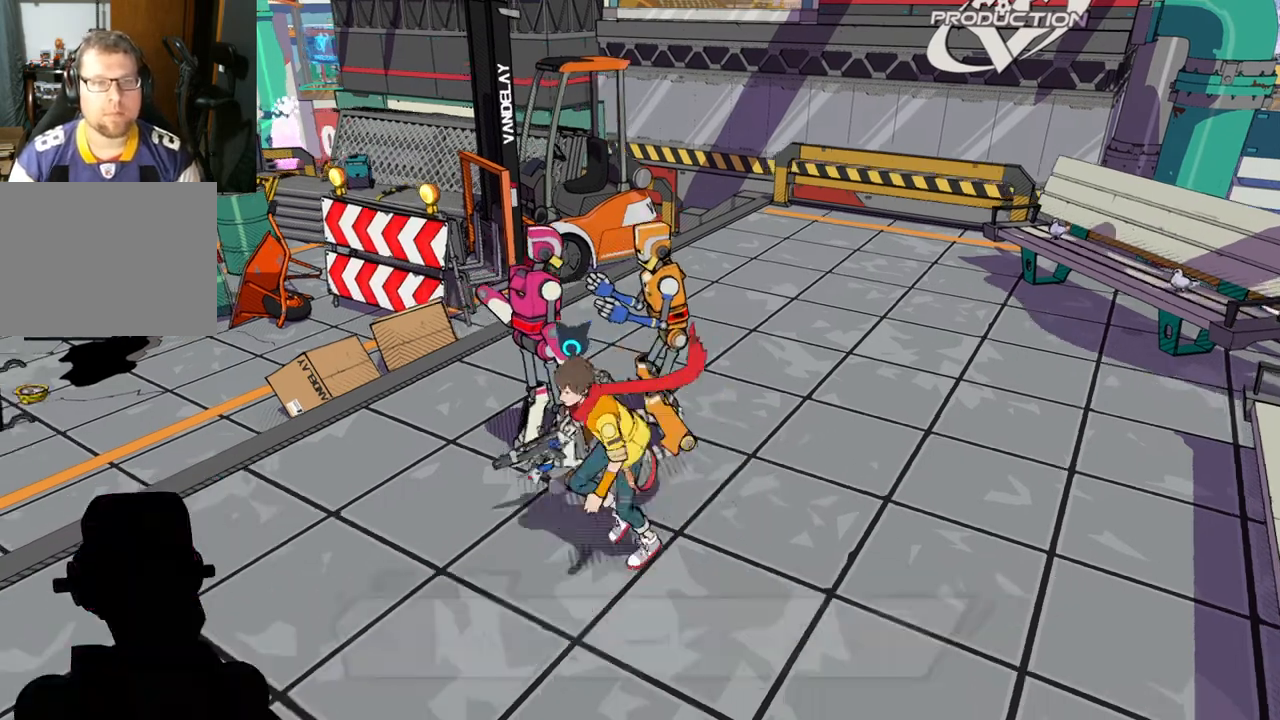
{"buttons": [], "left_stick": "left", "right_stick": "up-left", "events": [[283, "right_stick", "left"], [383, "left_stick", "left"], [400, "right_stick", "up-left"]]}
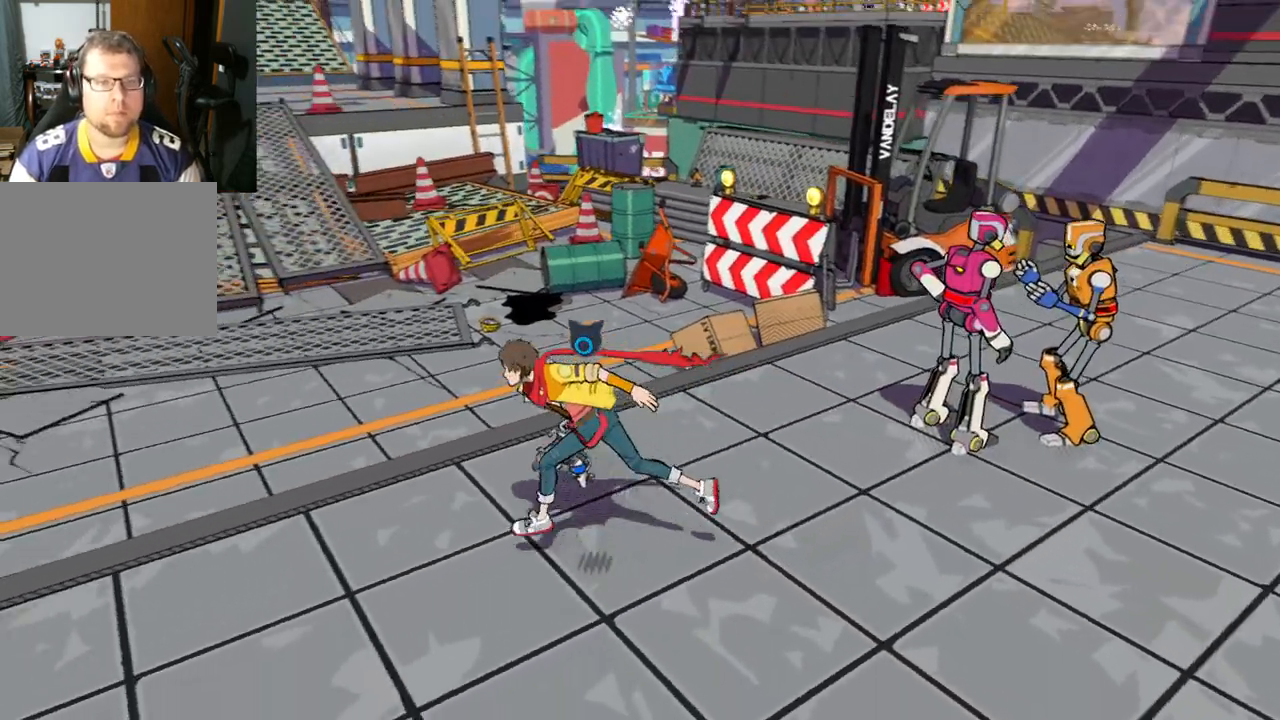
{"buttons": [], "left_stick": "up", "right_stick": "center", "events": [[33, "left_stick", "up-left"], [417, "left_stick", "up"], [417, "right_stick", "center"]]}
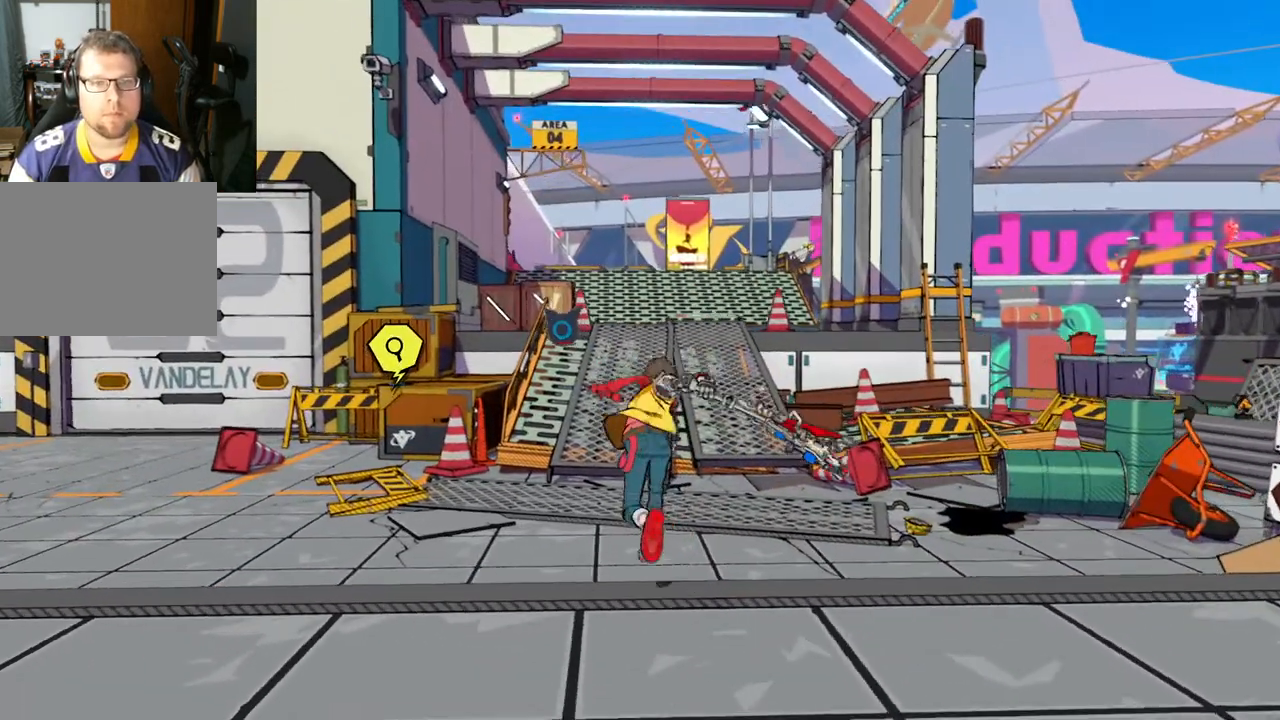
{"buttons": [], "left_stick": "up", "right_stick": "center", "events": []}
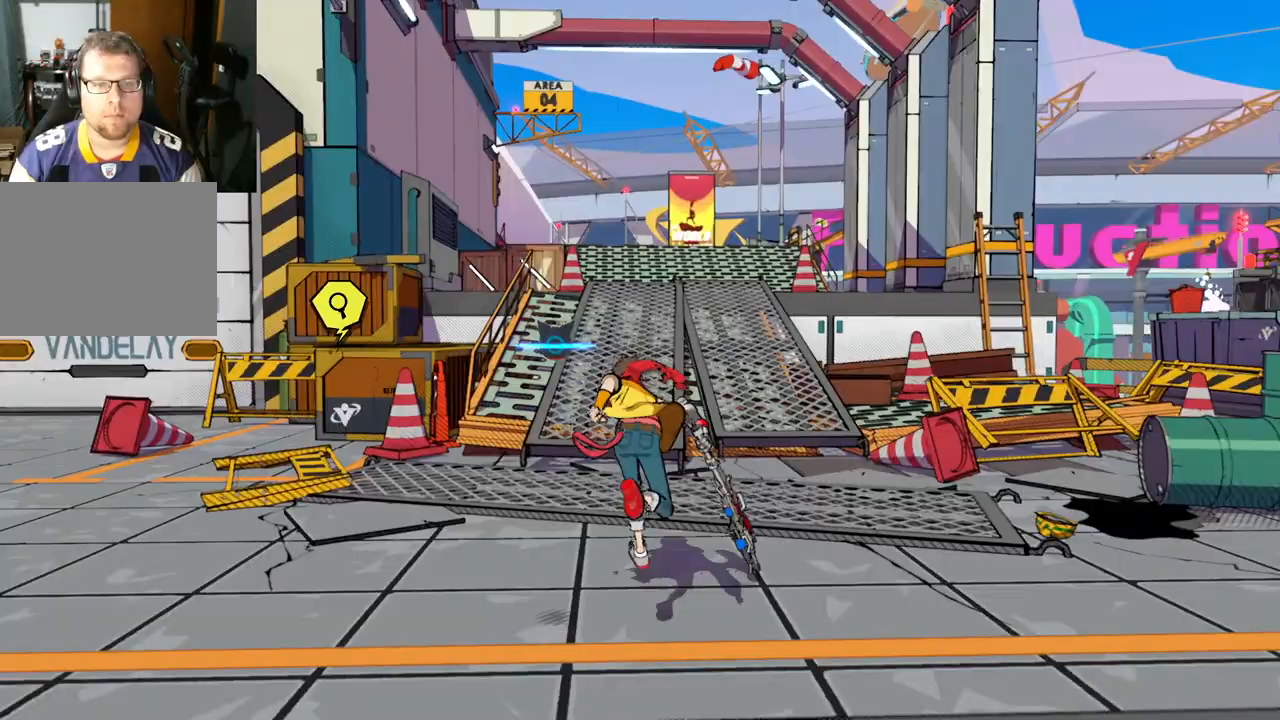
{"buttons": [], "left_stick": "up", "right_stick": "center", "events": []}
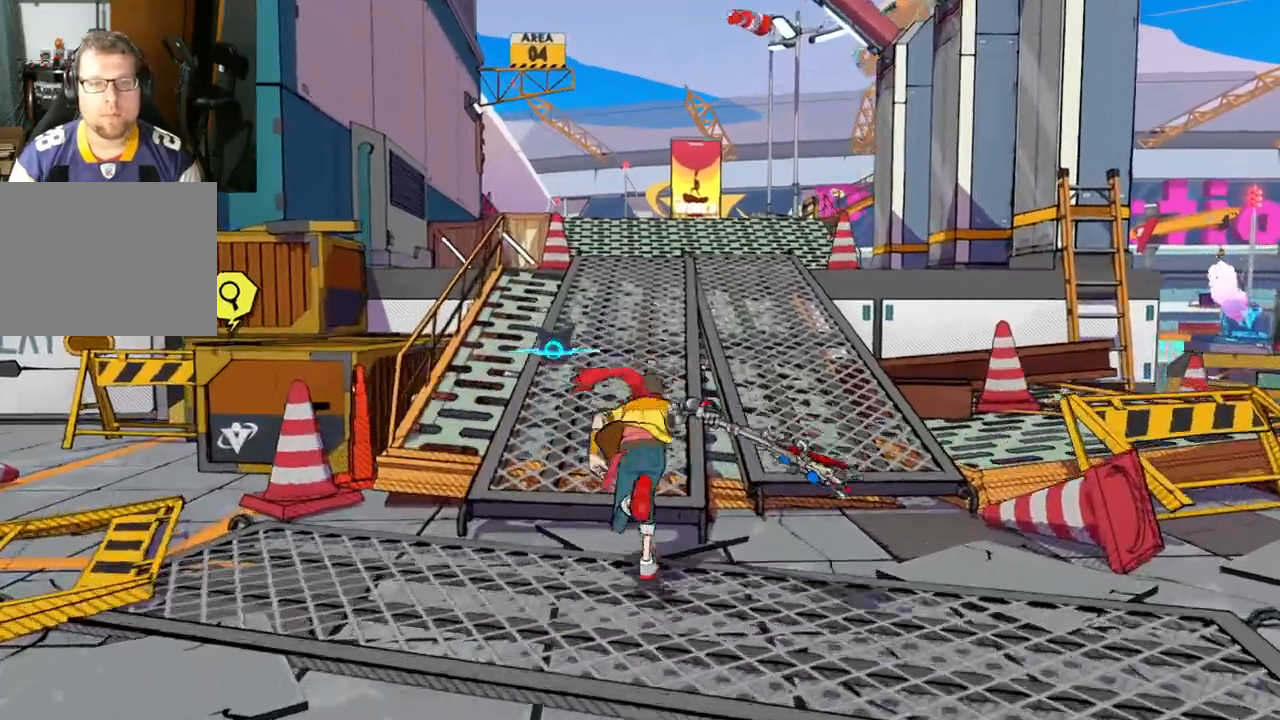
{"buttons": ["R1"], "left_stick": "up", "right_stick": "center", "events": [[50, "R1", "down"], [133, "R1", "up"], [500, "R1", "down"]]}
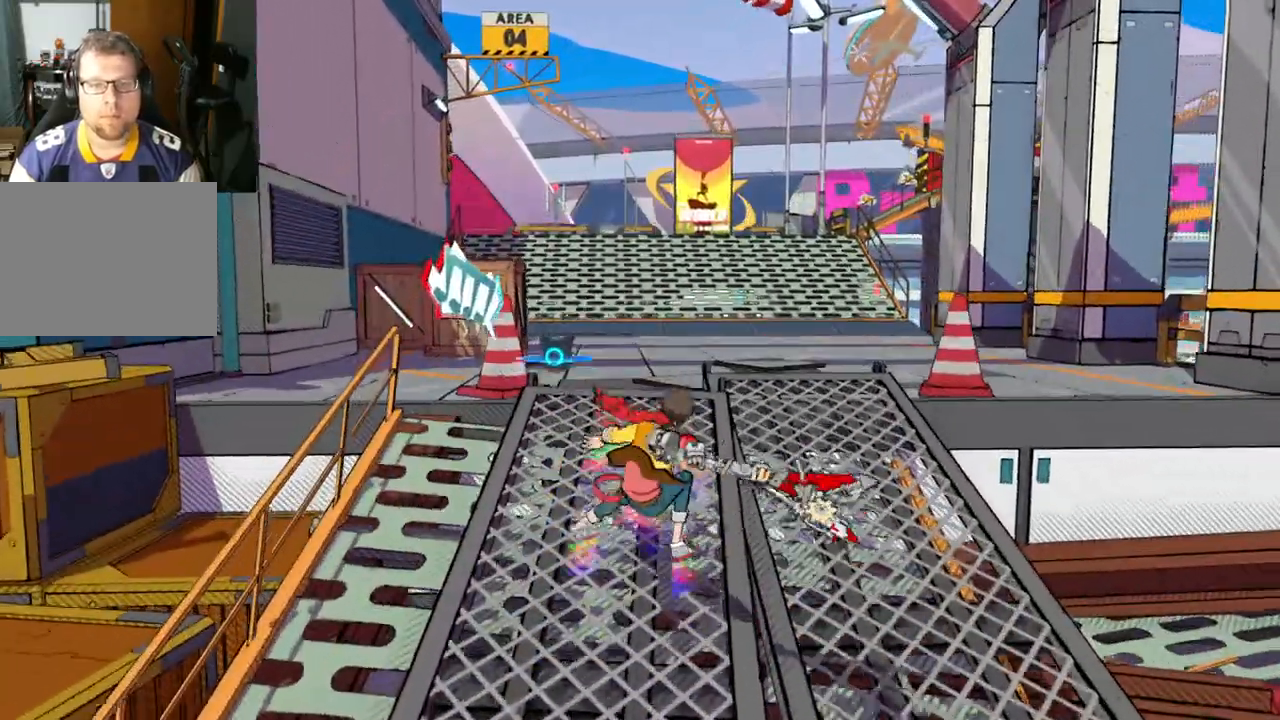
{"buttons": ["R1"], "left_stick": "up", "right_stick": "center", "events": [[117, "R1", "up"], [500, "R1", "down"]]}
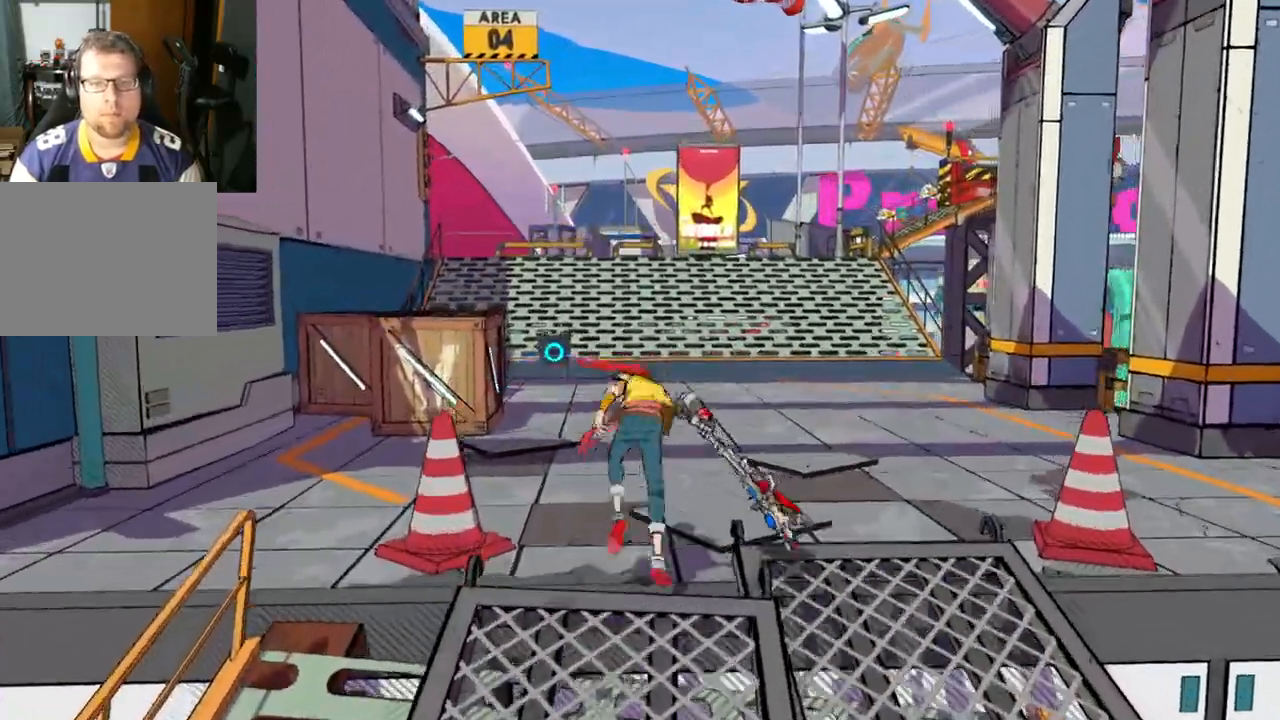
{"buttons": ["R1"], "left_stick": "up", "right_stick": "center", "events": [[100, "R1", "up"], [417, "R1", "down"]]}
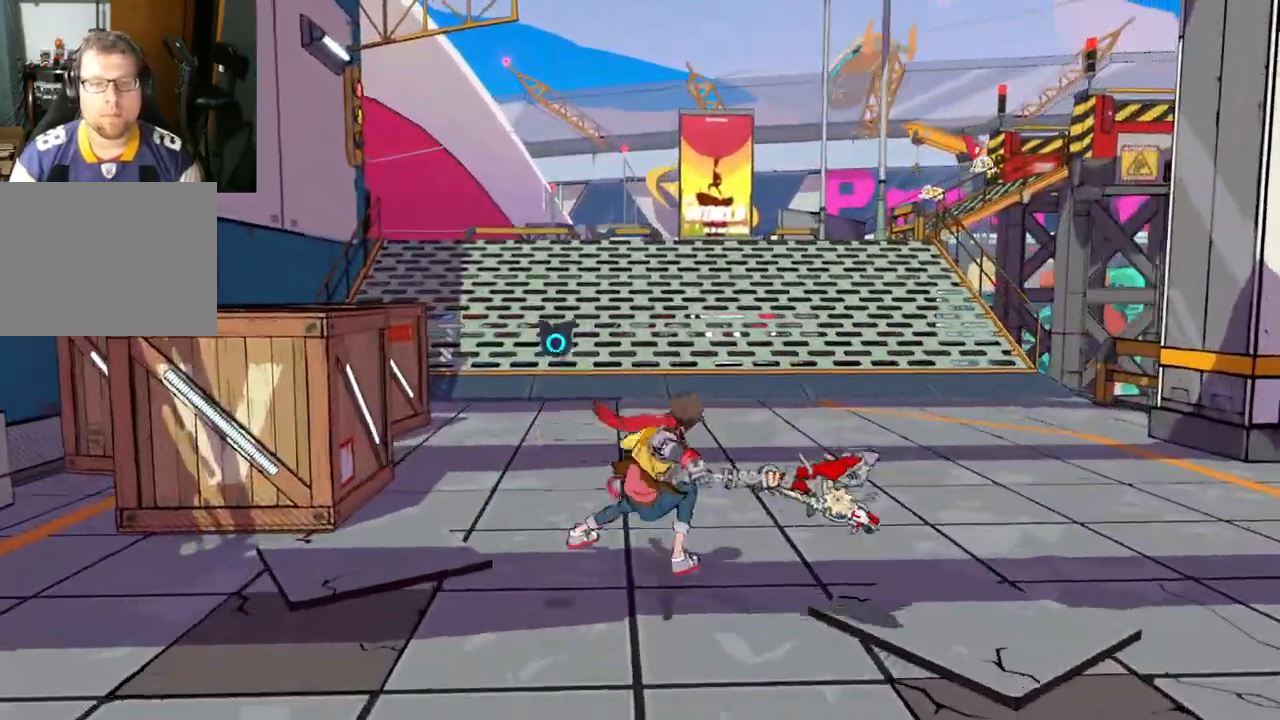
{"buttons": [], "left_stick": "up", "right_stick": "center", "events": [[17, "R1", "up"]]}
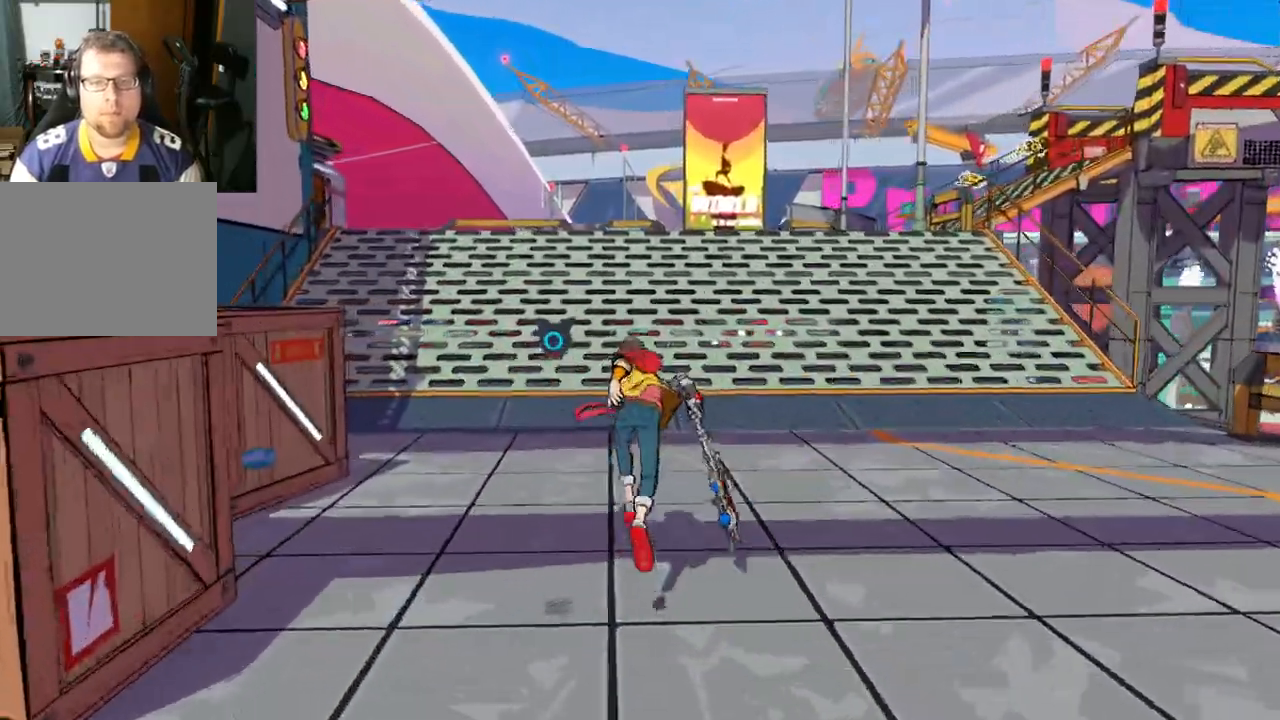
{"buttons": [], "left_stick": "up", "right_stick": "center", "events": []}
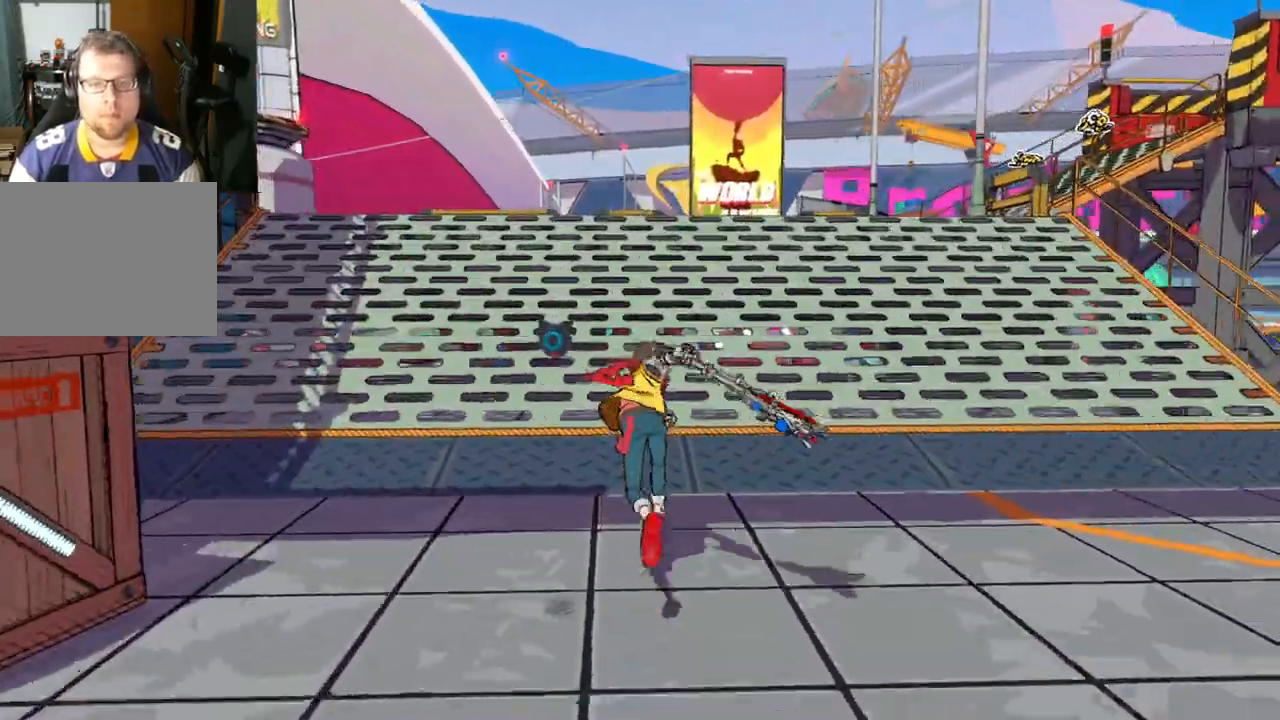
{"buttons": [], "left_stick": "up", "right_stick": "center", "events": [[133, "R1", "down"], [250, "R1", "up"]]}
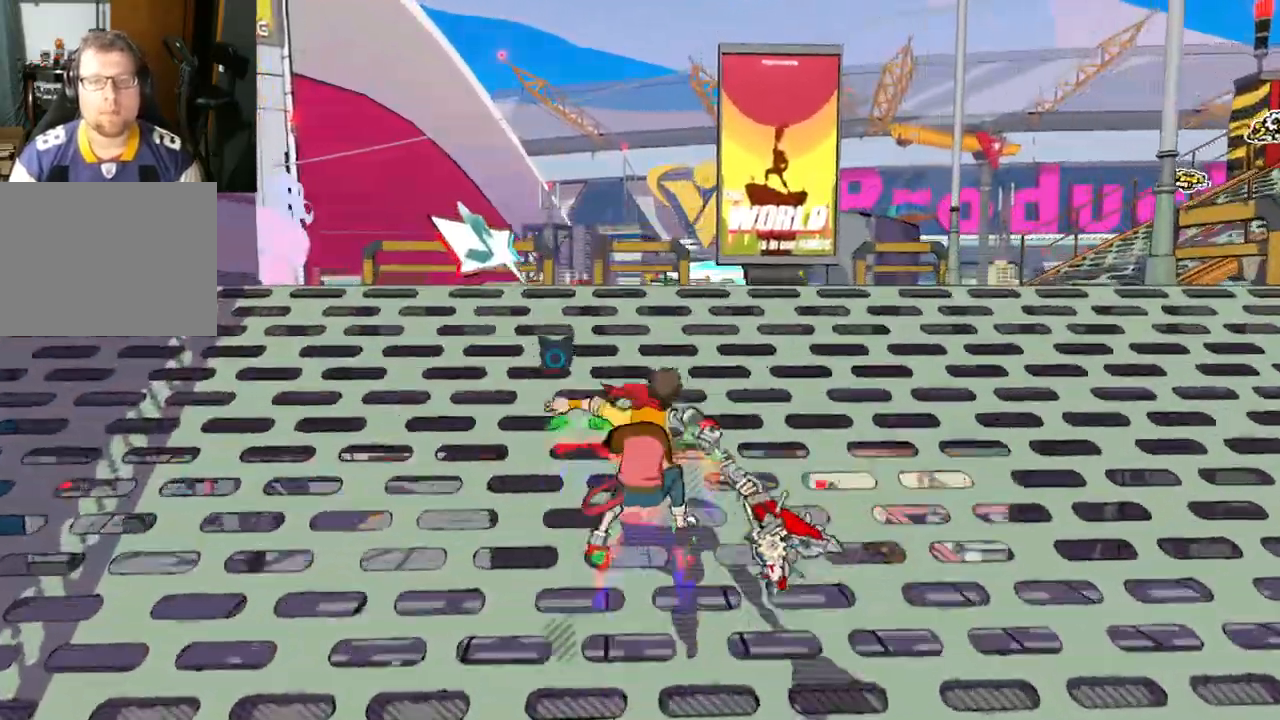
{"buttons": [], "left_stick": "up-right", "right_stick": "center", "events": [[67, "R1", "down"], [267, "R1", "up"], [483, "left_stick", "up-right"]]}
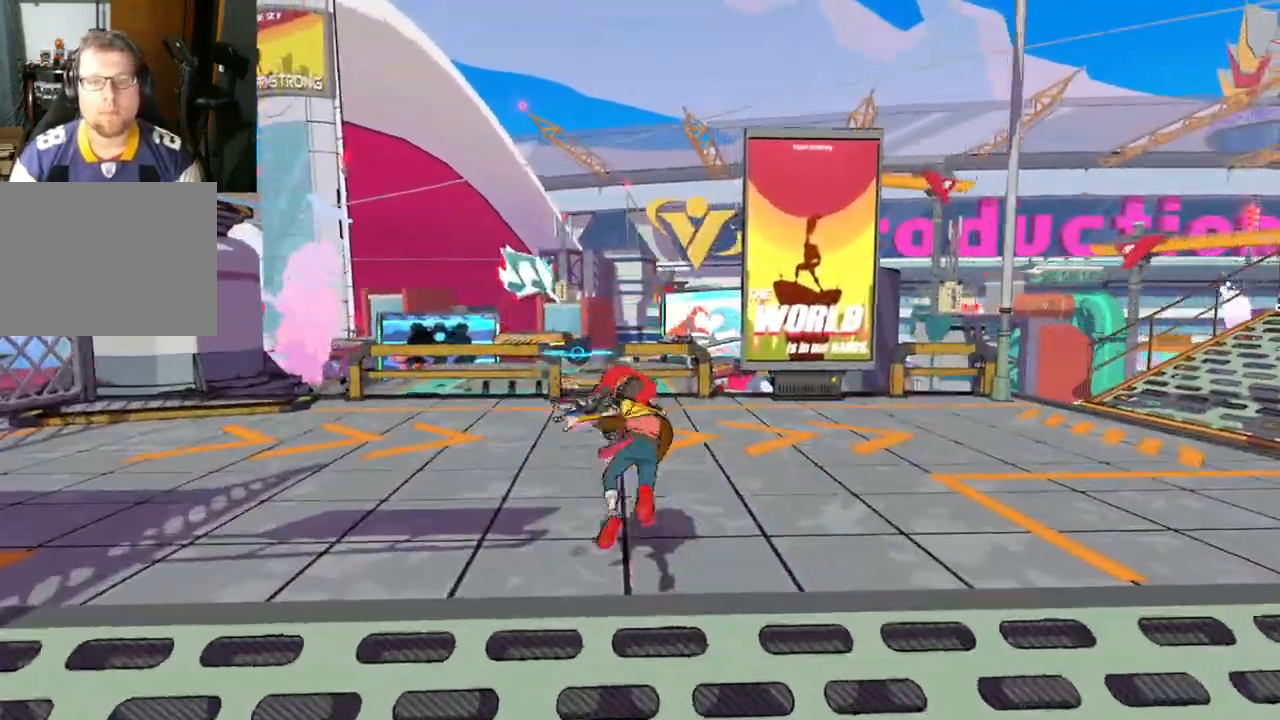
{"buttons": [], "left_stick": "up-right", "right_stick": "center", "events": [[33, "R1", "down"], [150, "R1", "up"]]}
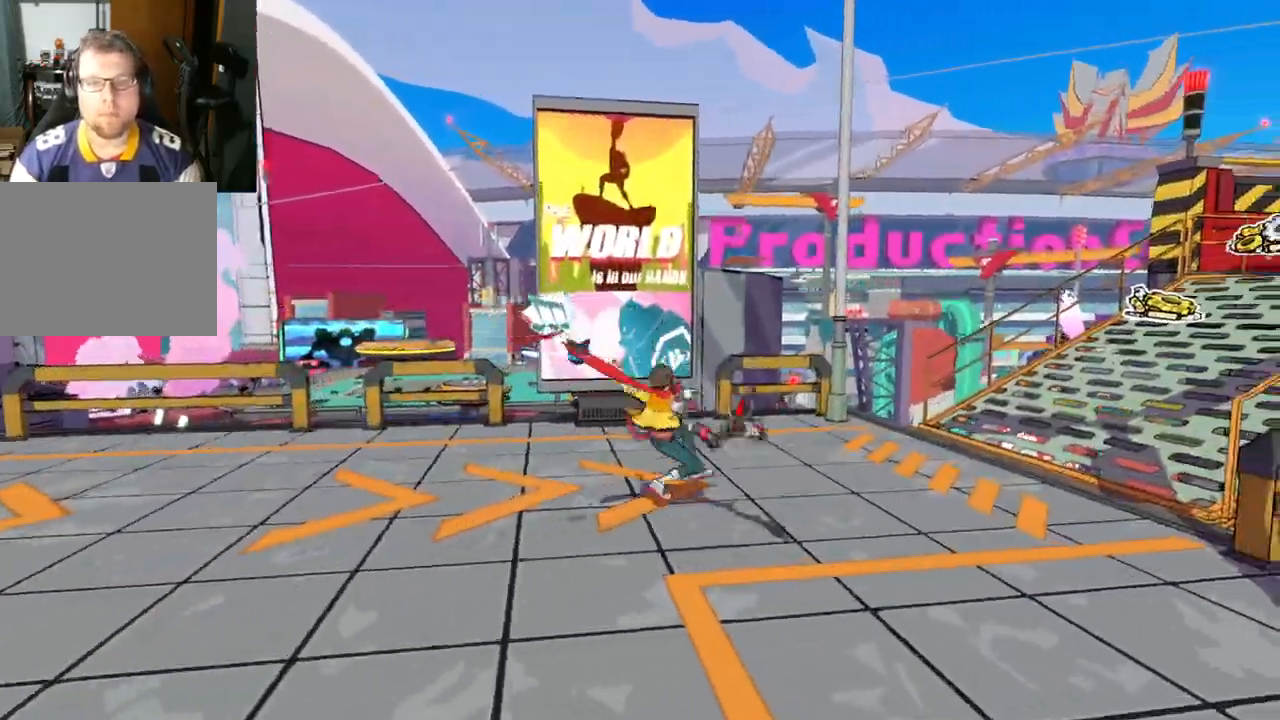
{"buttons": [], "left_stick": "up", "right_stick": "right", "events": [[33, "right_stick", "right"], [383, "left_stick", "up"]]}
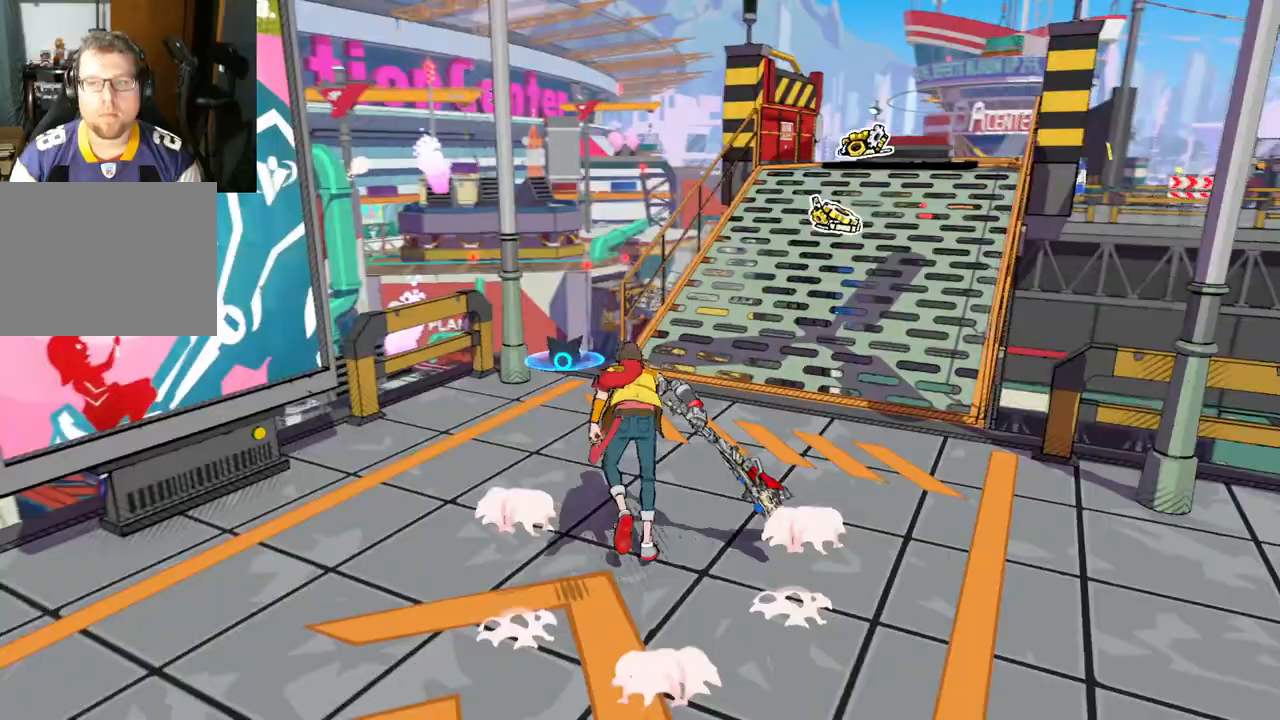
{"buttons": [], "left_stick": "up", "right_stick": "center", "events": [[317, "right_stick", "center"]]}
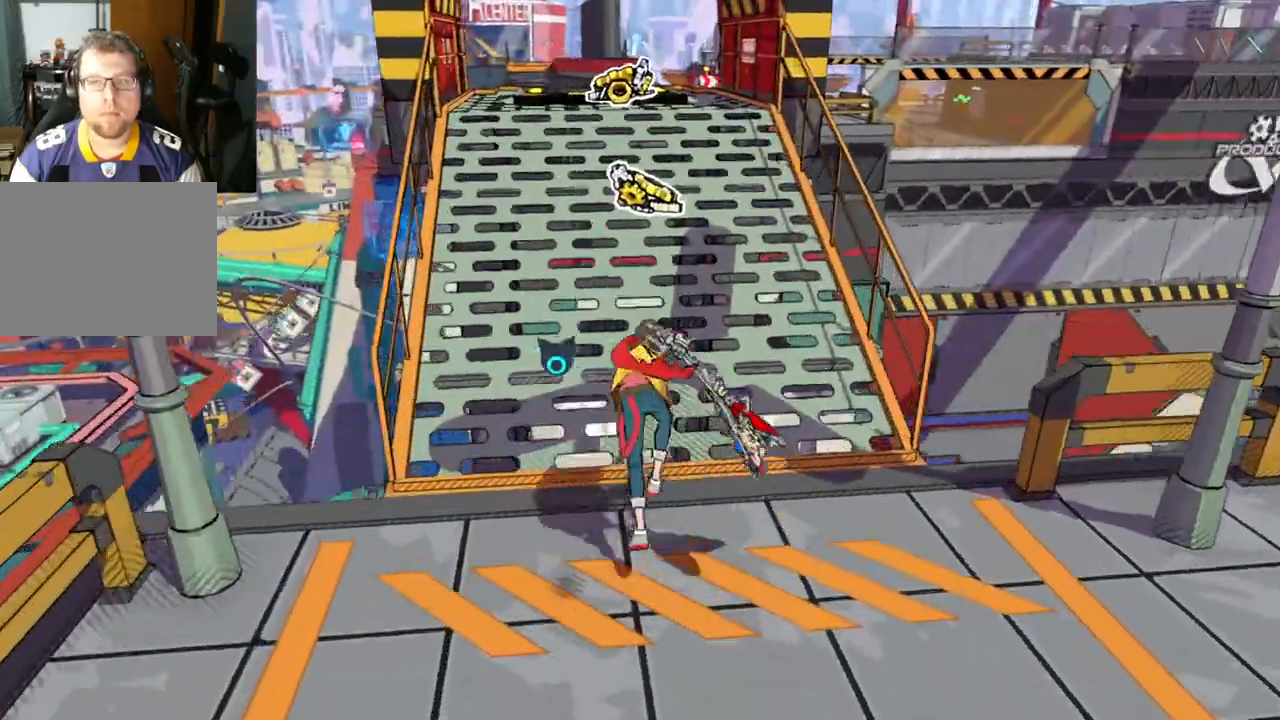
{"buttons": [], "left_stick": "up", "right_stick": "right", "events": [[217, "right_stick", "right"]]}
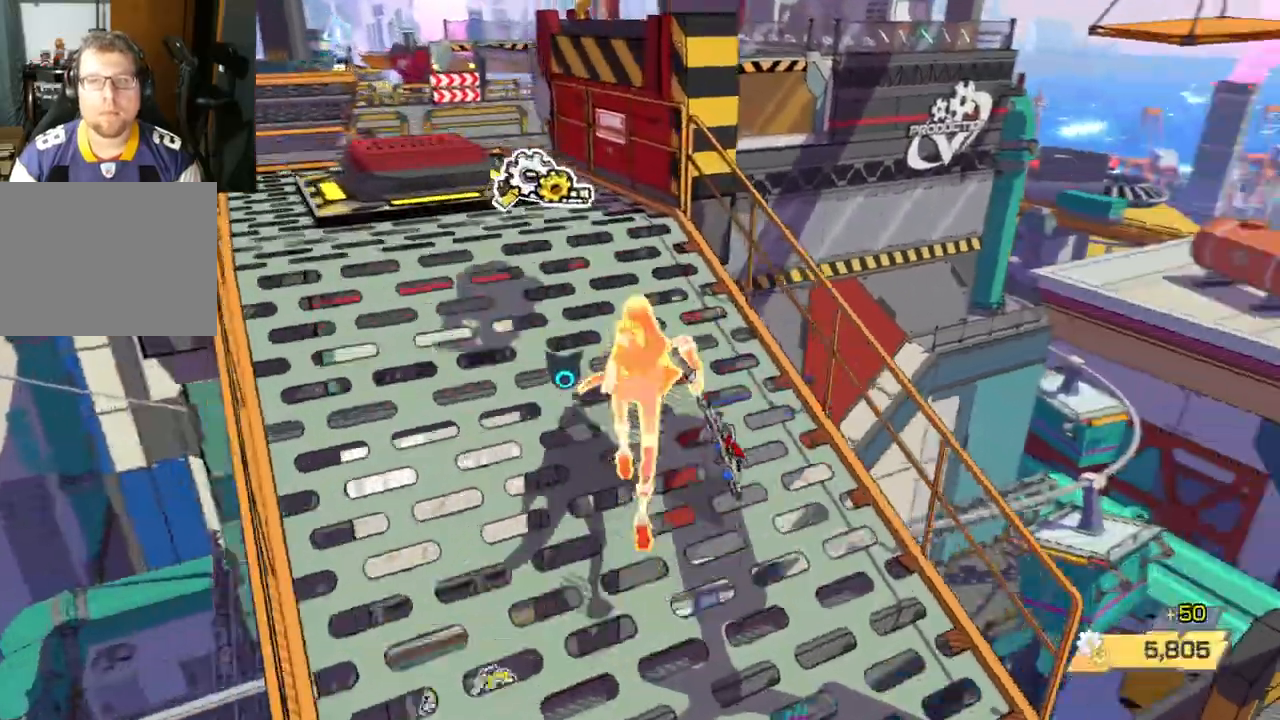
{"buttons": [], "left_stick": "center", "right_stick": "right", "events": [[150, "left_stick", "up-left"], [400, "left_stick", "center"]]}
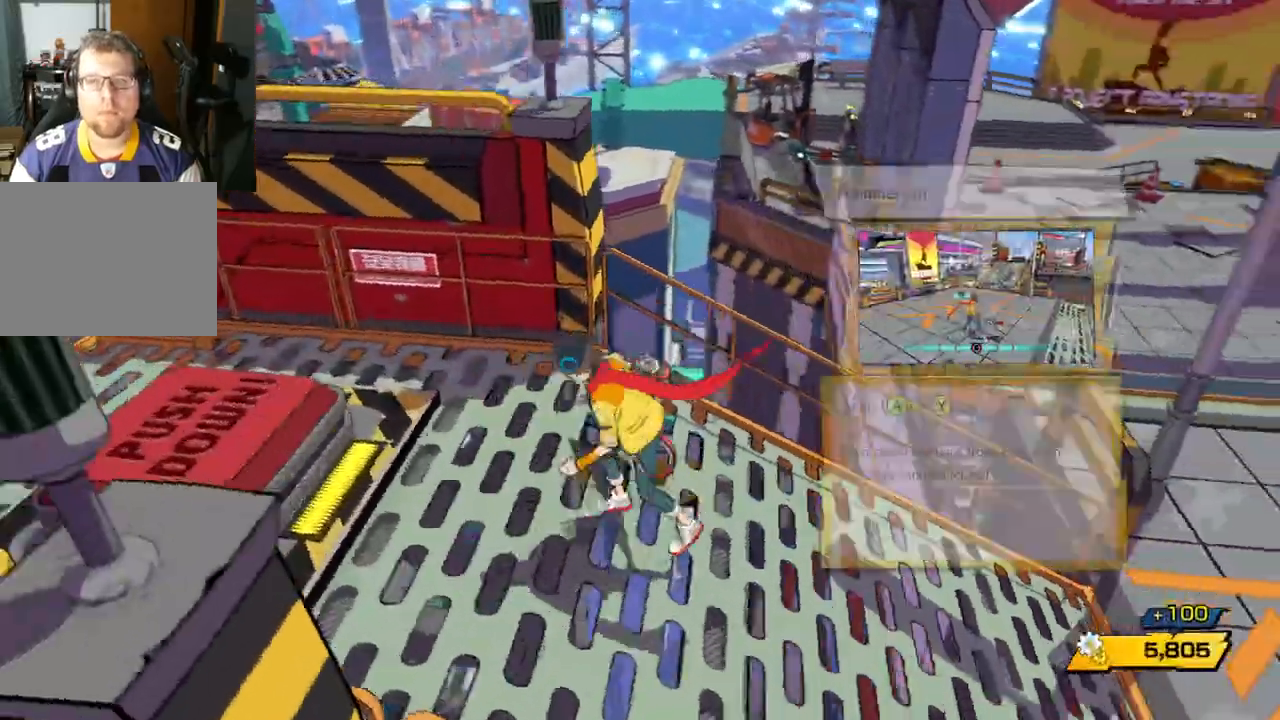
{"buttons": [], "left_stick": "center", "right_stick": "right", "events": []}
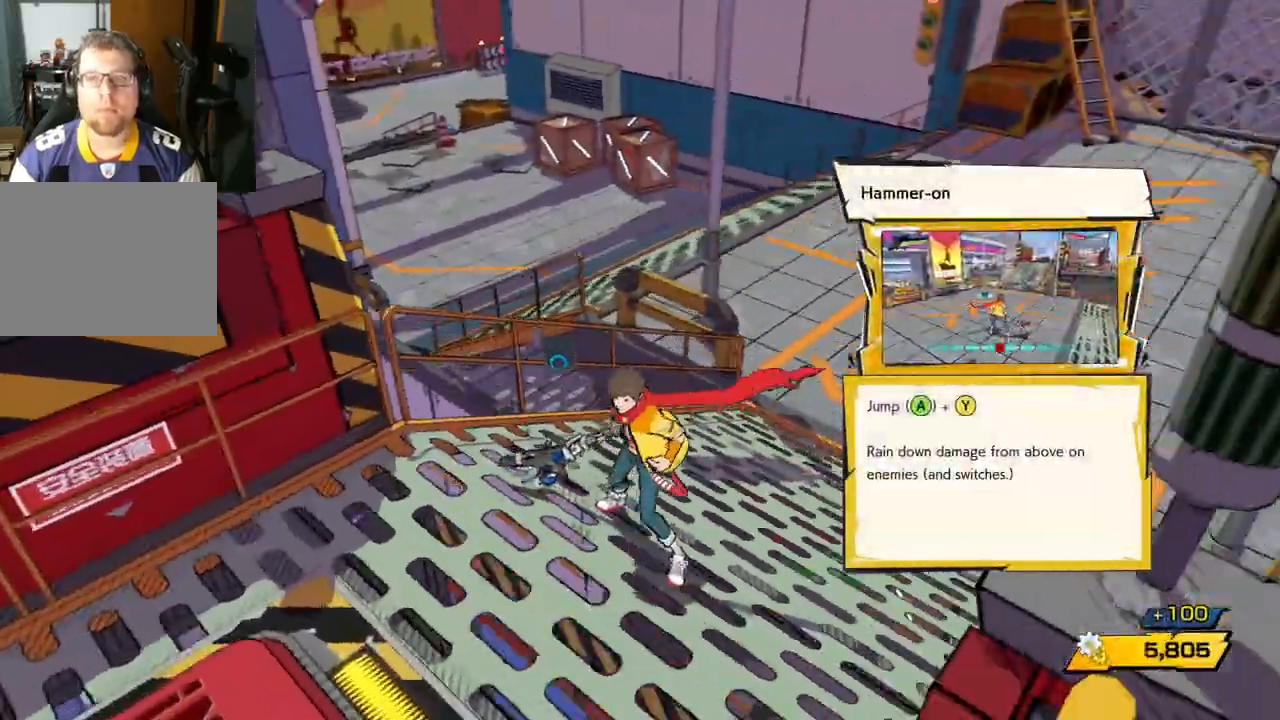
{"buttons": [], "left_stick": "center", "right_stick": "right", "events": []}
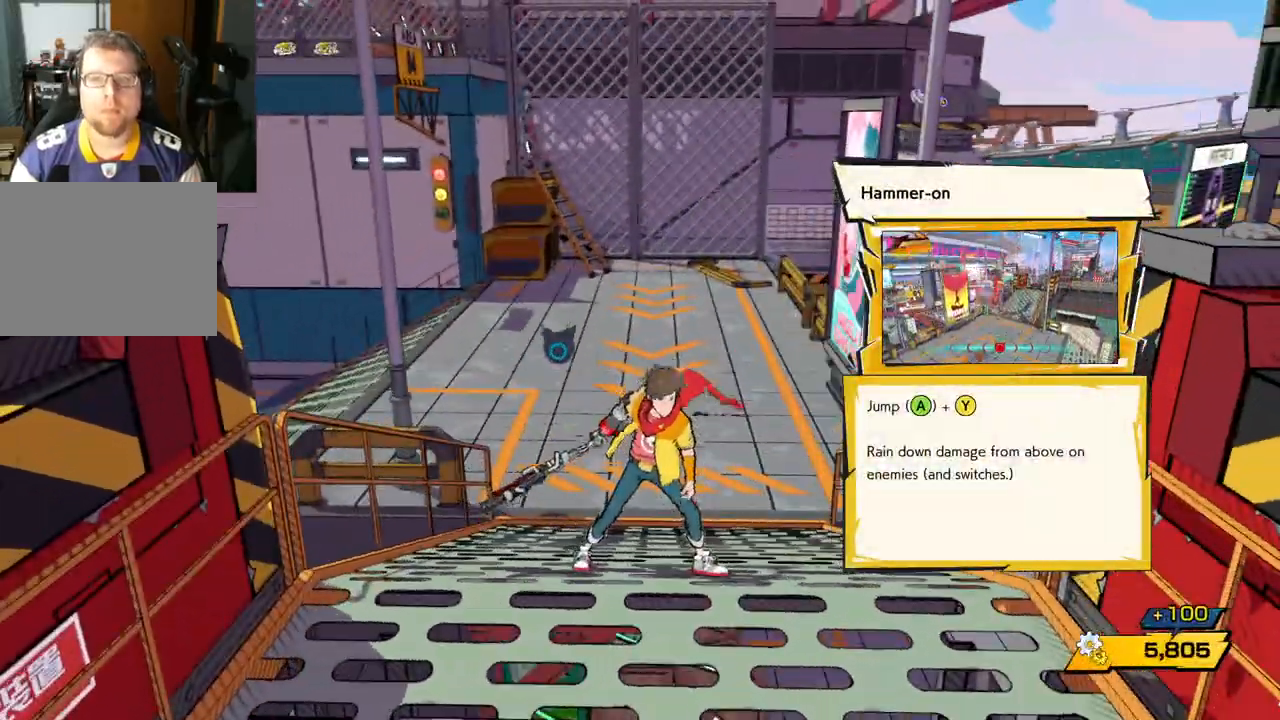
{"buttons": [], "left_stick": "center", "right_stick": "center", "events": [[83, "right_stick", "center"]]}
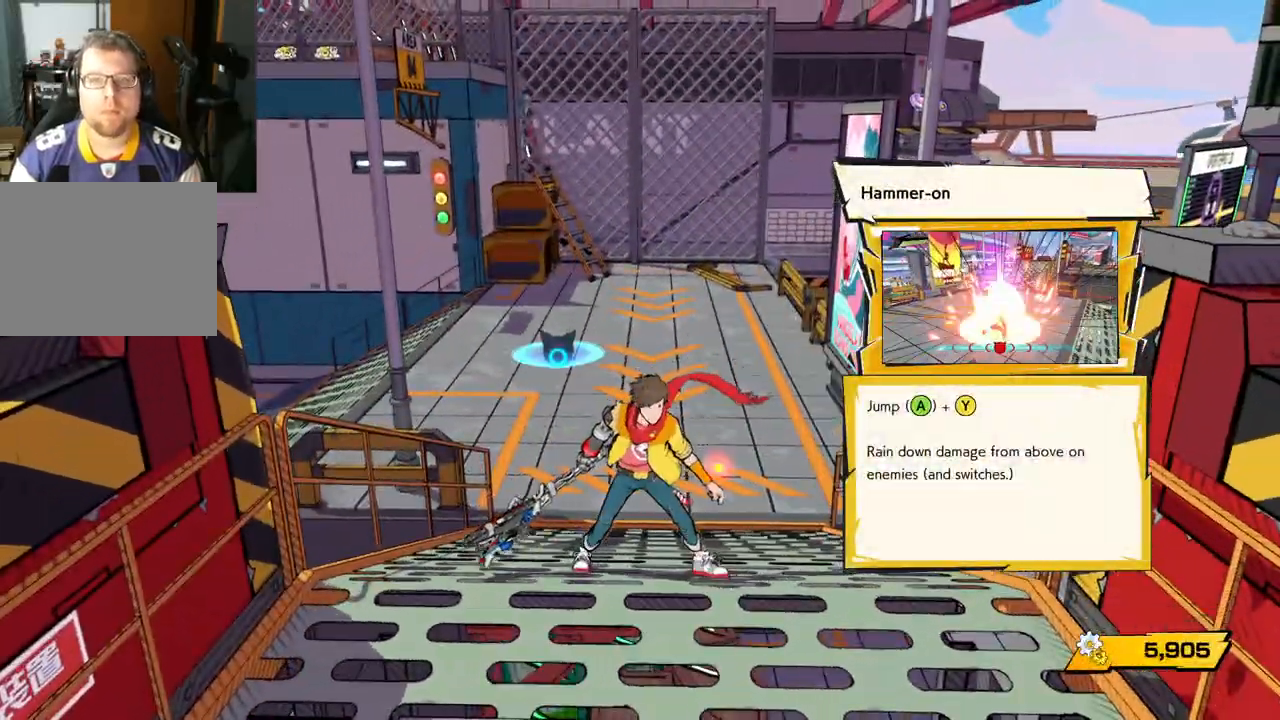
{"buttons": ["R1"], "left_stick": "up", "right_stick": "center", "events": [[33, "left_stick", "up"], [483, "R1", "down"]]}
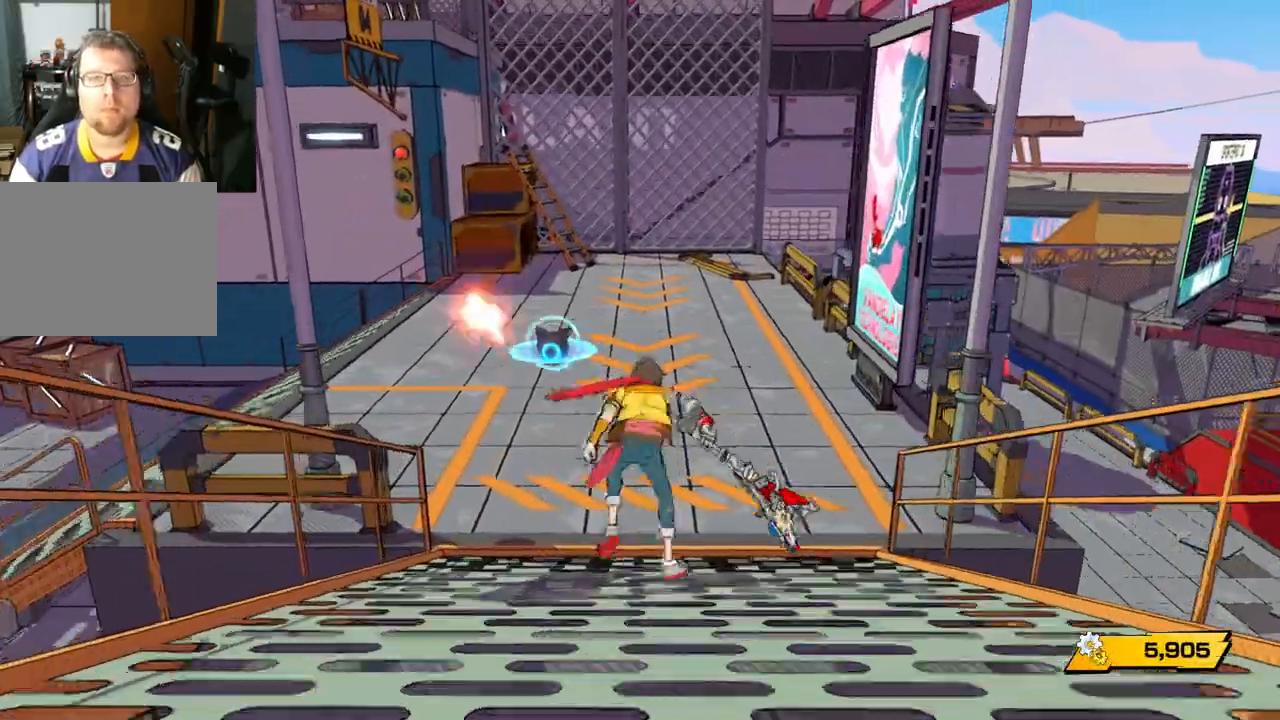
{"buttons": [], "left_stick": "up", "right_stick": "center", "events": [[250, "R1", "up"], [333, "R1", "down"], [450, "R1", "up"]]}
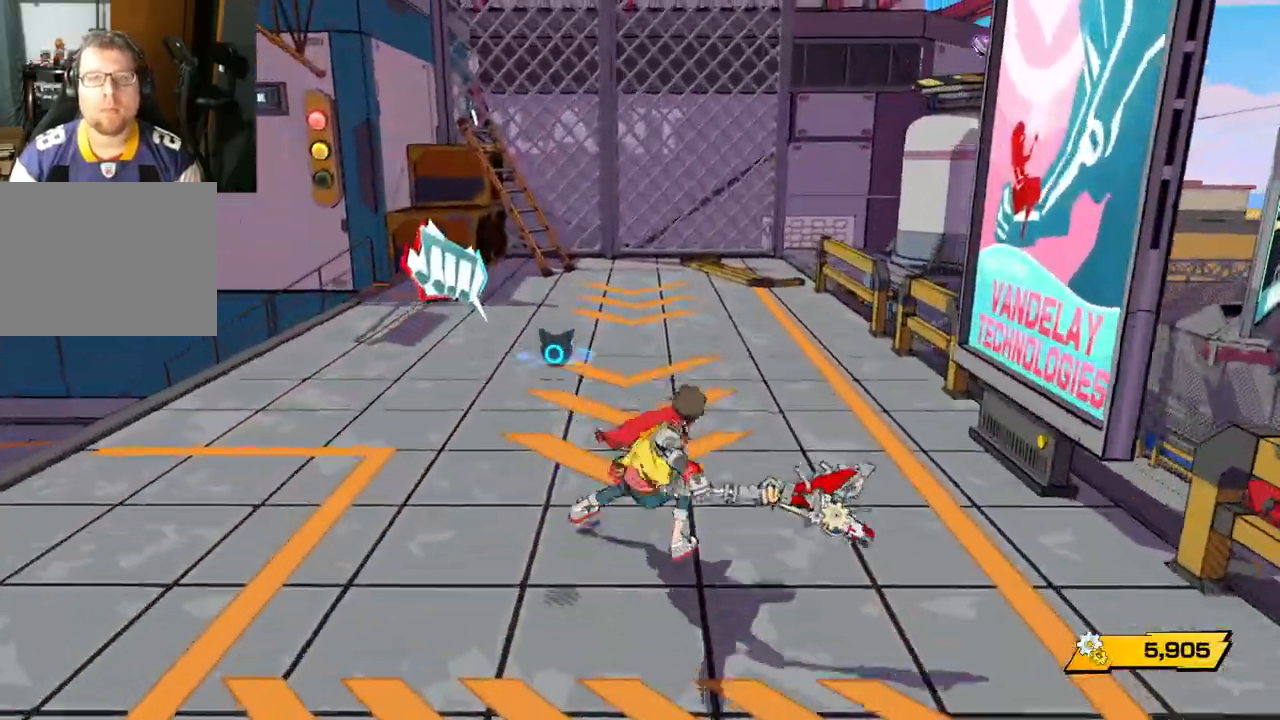
{"buttons": [], "left_stick": "up", "right_stick": "center", "events": [[317, "R1", "down"], [450, "R1", "up"]]}
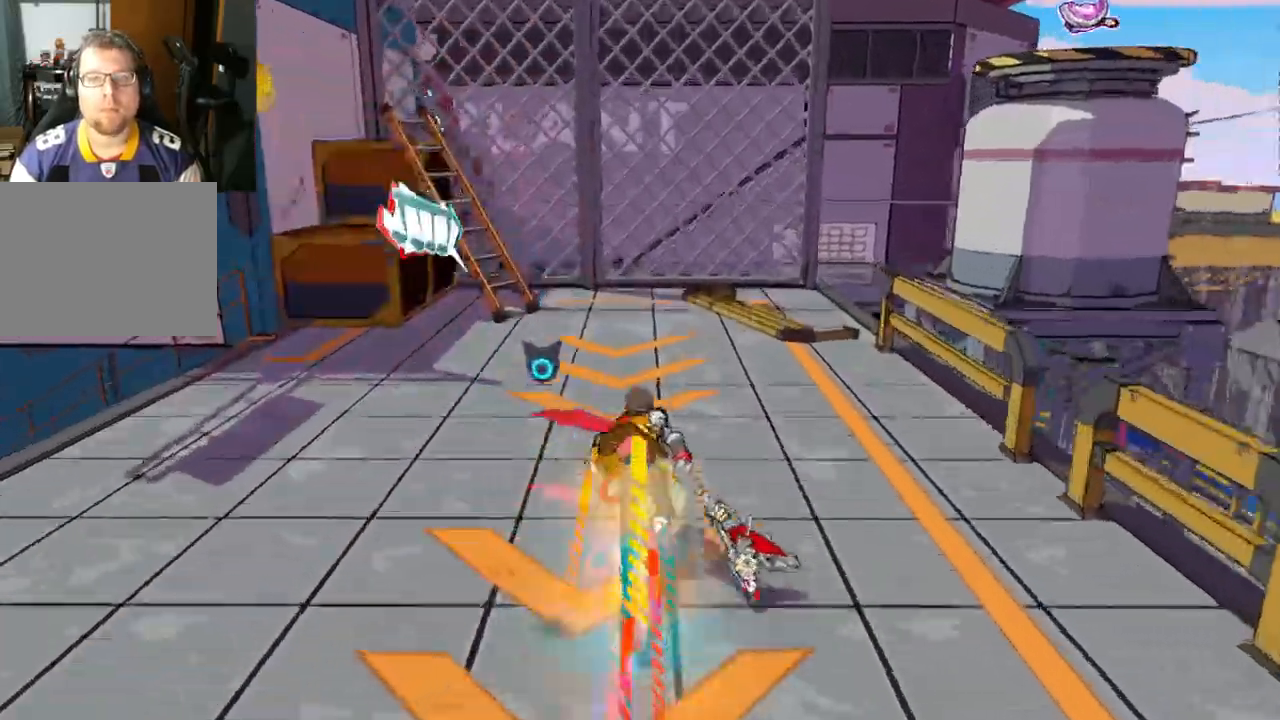
{"buttons": [], "left_stick": "up", "right_stick": "left", "events": [[83, "right_stick", "left"]]}
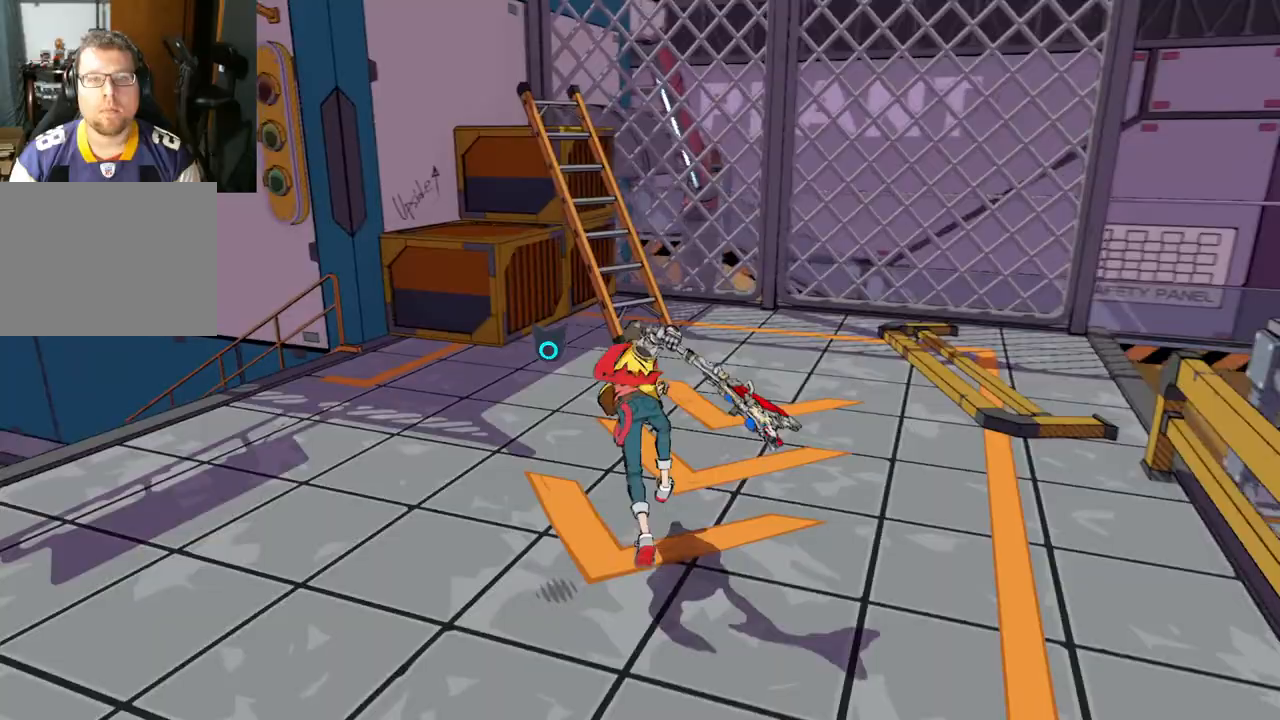
{"buttons": [], "left_stick": "up", "right_stick": "center", "events": [[150, "right_stick", "center"]]}